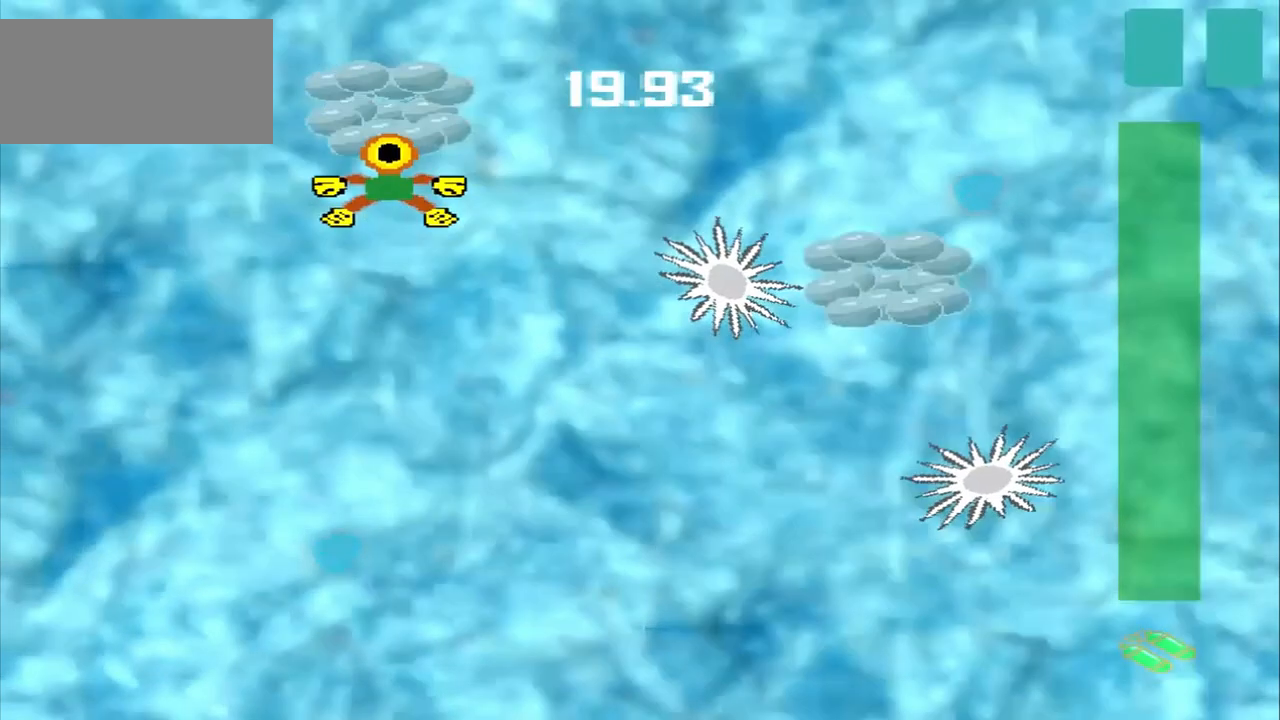
Gameplay with a controller (PlayStation layout); each line is a JSON object with the inputs held at the frame after it (dt_ms = milliseconds from this image to that frame). "events" lists button and stick changes between this image and that frame as [ms after this image, input, new state], when the widget could be followed in between. Not read: L2 L3 R2 R3 right_stick.
{"dt_ms": 500, "buttons": [], "left_stick": "up-right", "events": [[167, "left_stick", "up-right"], [292, "CROSS", "down"], [375, "CROSS", "up"]]}
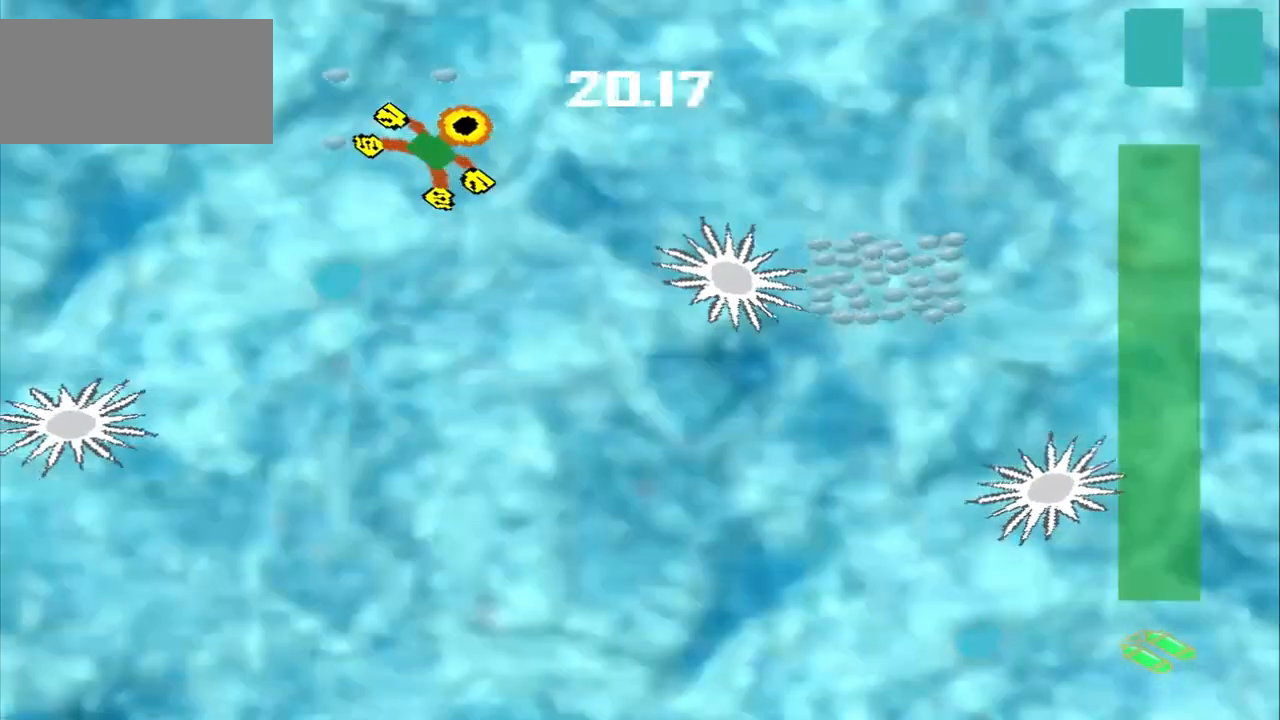
{"dt_ms": 500, "buttons": [], "left_stick": "up-right", "events": []}
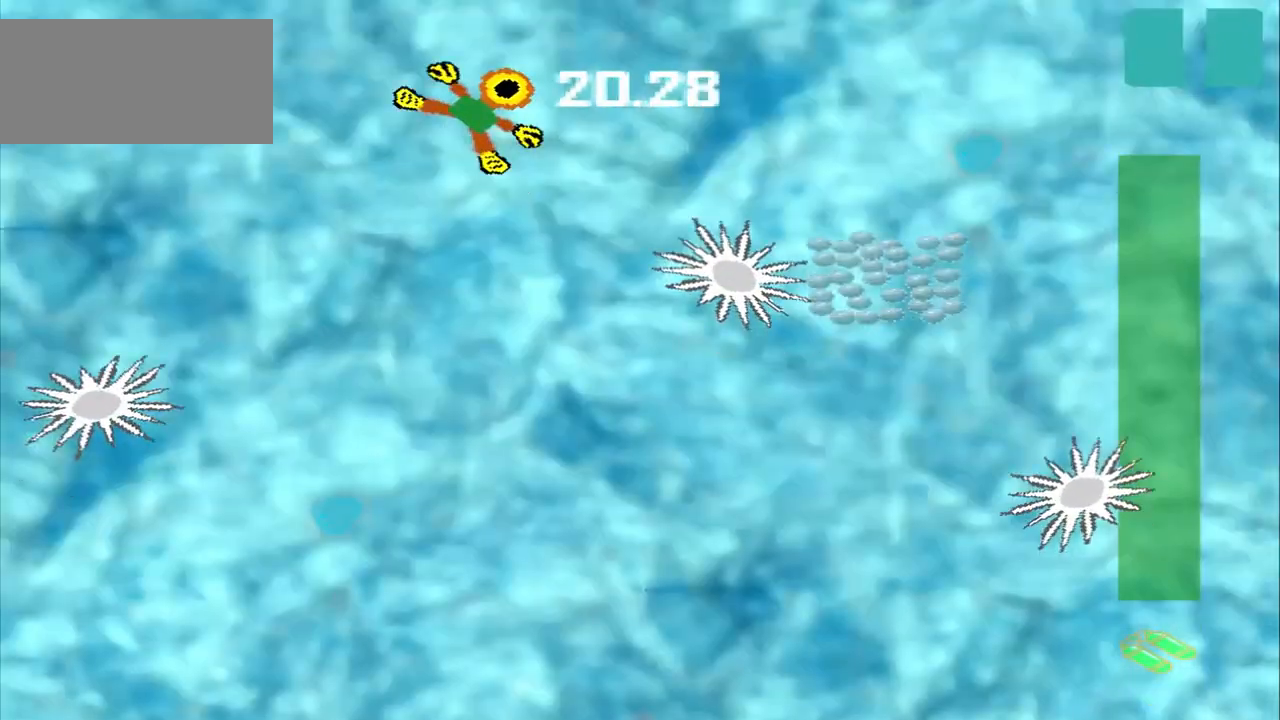
{"dt_ms": 500, "buttons": [], "left_stick": "right", "events": [[42, "left_stick", "right"], [125, "CROSS", "down"], [458, "CROSS", "up"]]}
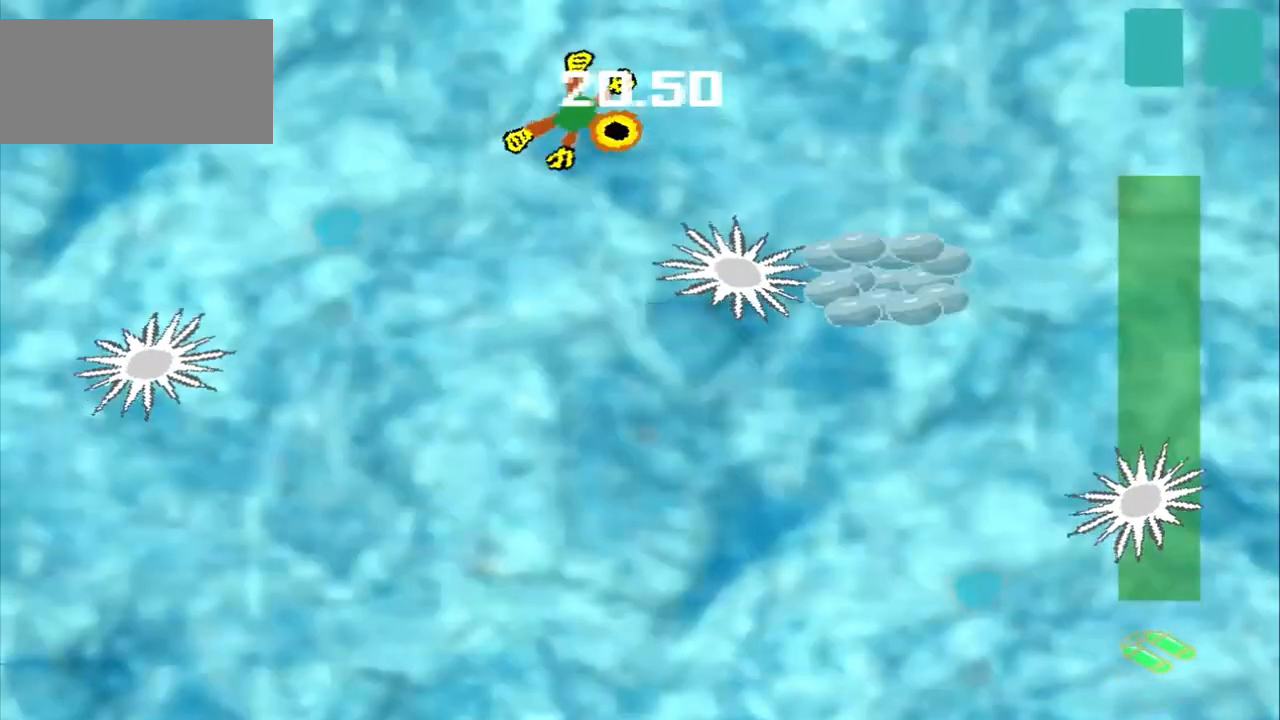
{"dt_ms": 500, "buttons": [], "left_stick": "down-right", "events": [[250, "left_stick", "down-right"]]}
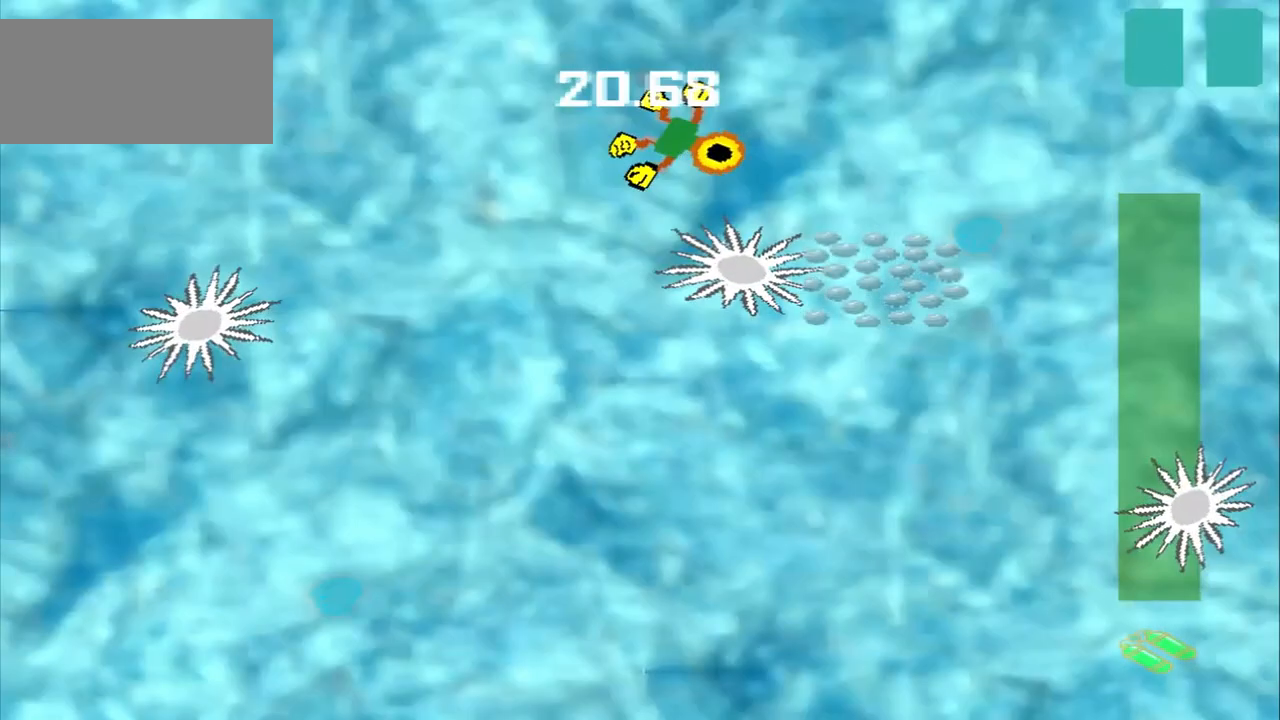
{"dt_ms": 500, "buttons": [], "left_stick": "down-right", "events": [[292, "CROSS", "down"], [375, "CROSS", "up"]]}
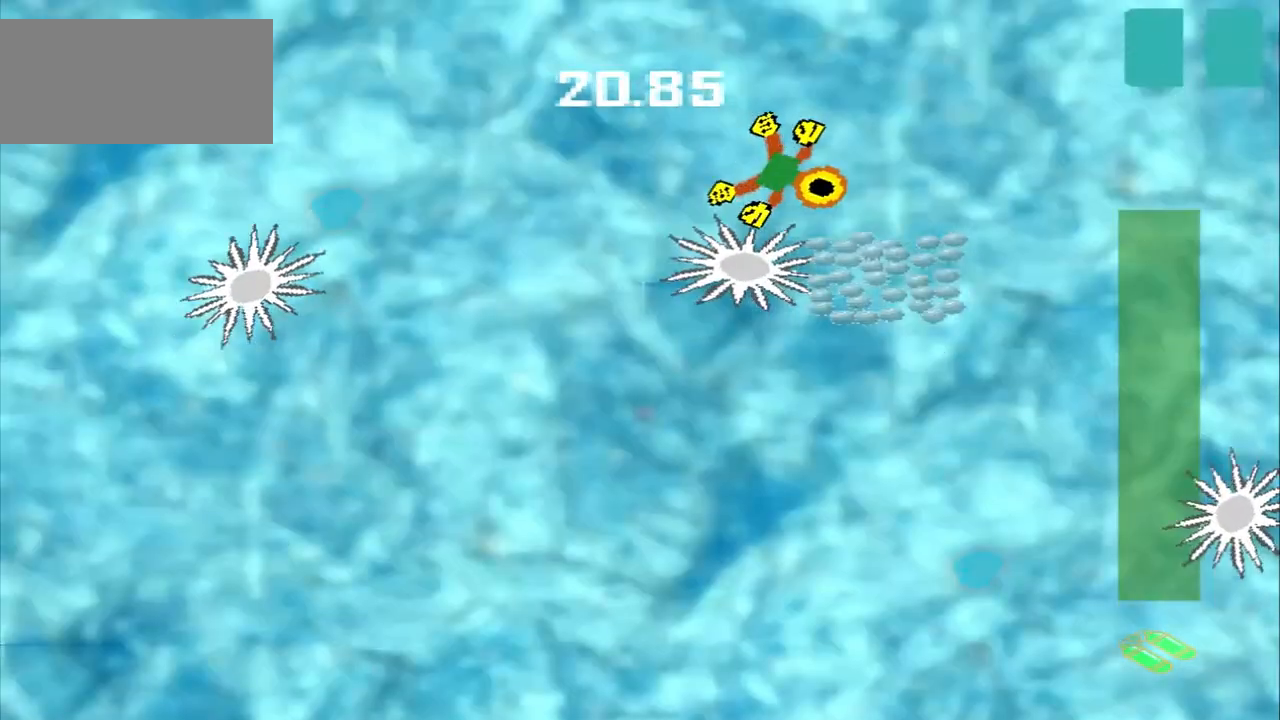
{"dt_ms": 500, "buttons": [], "left_stick": "up-left", "events": [[83, "left_stick", "right"], [250, "left_stick", "up-left"]]}
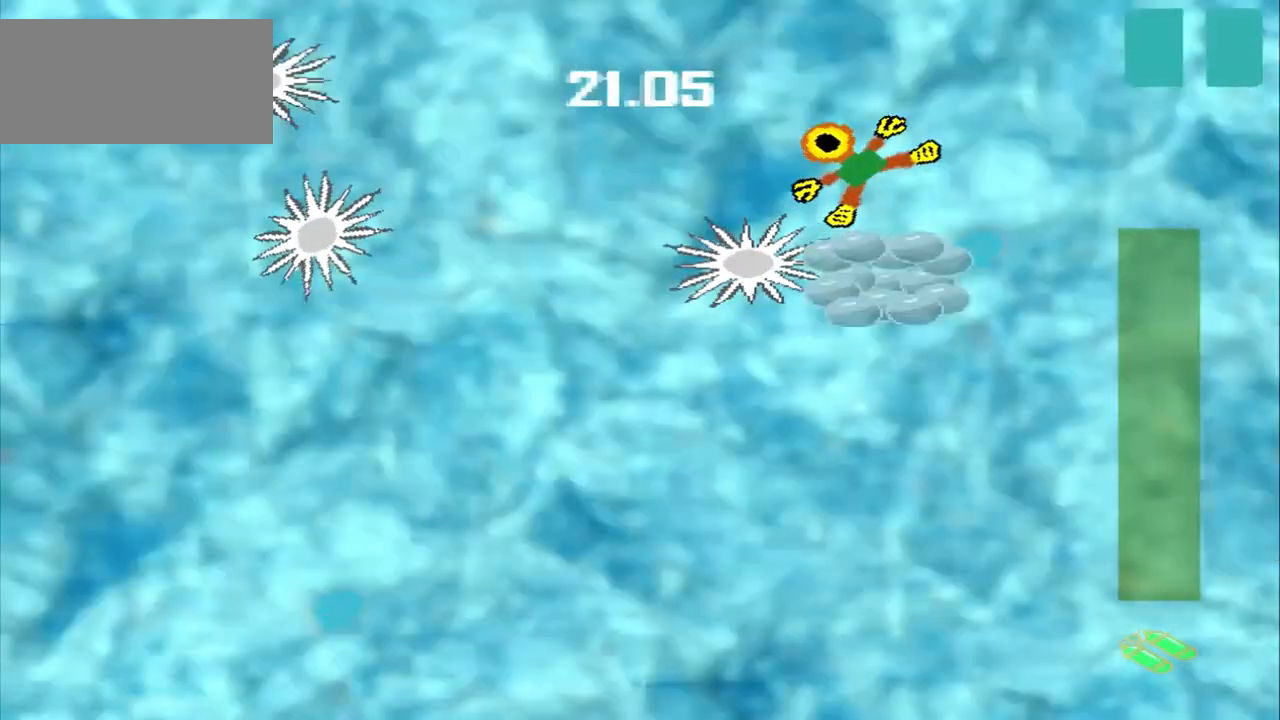
{"dt_ms": 500, "buttons": [], "left_stick": "down-right", "events": [[125, "CROSS", "down"], [125, "left_stick", "right"], [333, "CROSS", "up"], [333, "left_stick", "up-left"], [500, "left_stick", "down-right"]]}
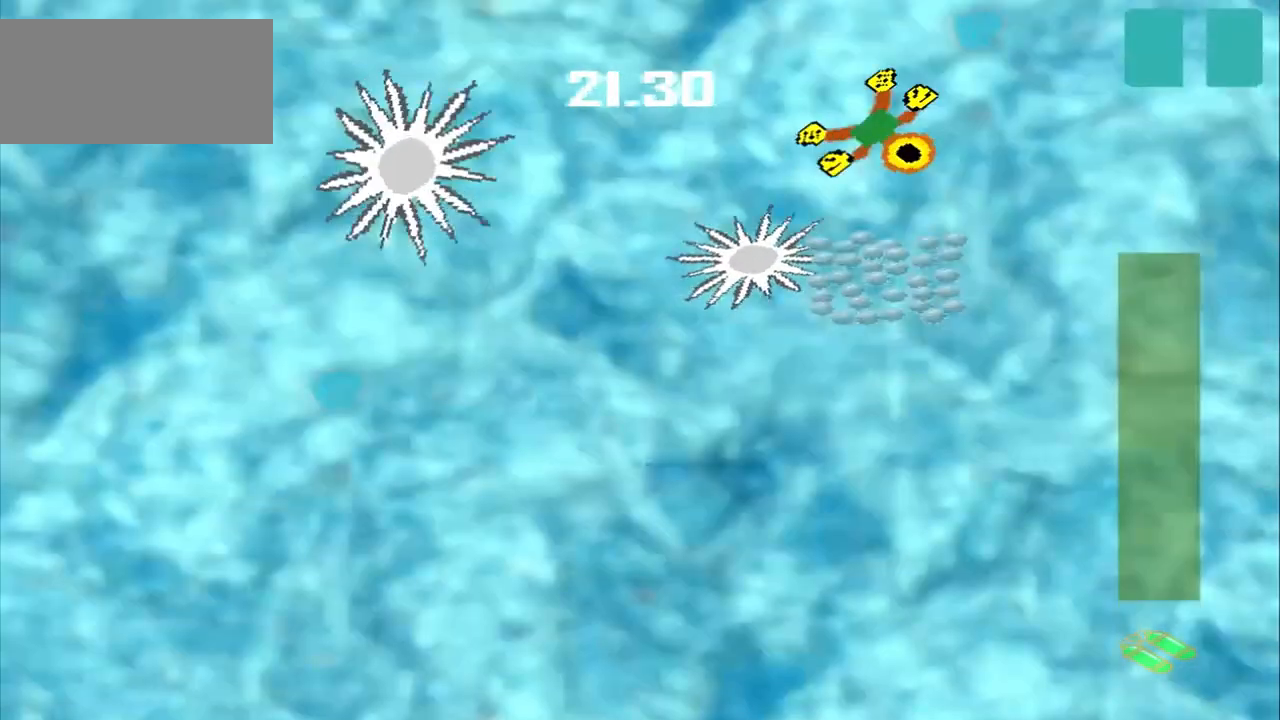
{"dt_ms": 500, "buttons": ["CROSS"], "left_stick": "down-right", "events": [[250, "CROSS", "down"]]}
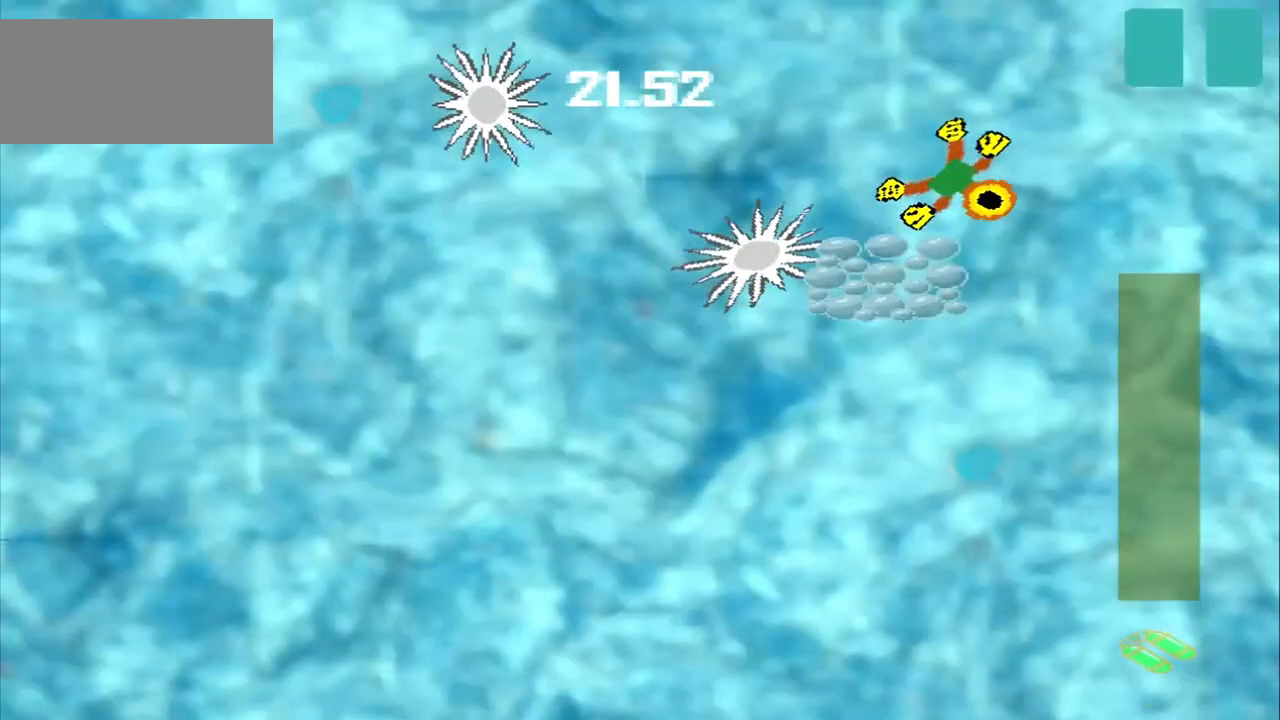
{"dt_ms": 500, "buttons": ["CROSS"], "left_stick": "down", "events": [[83, "CROSS", "up"], [83, "left_stick", "center"], [250, "CROSS", "down"], [250, "left_stick", "down"]]}
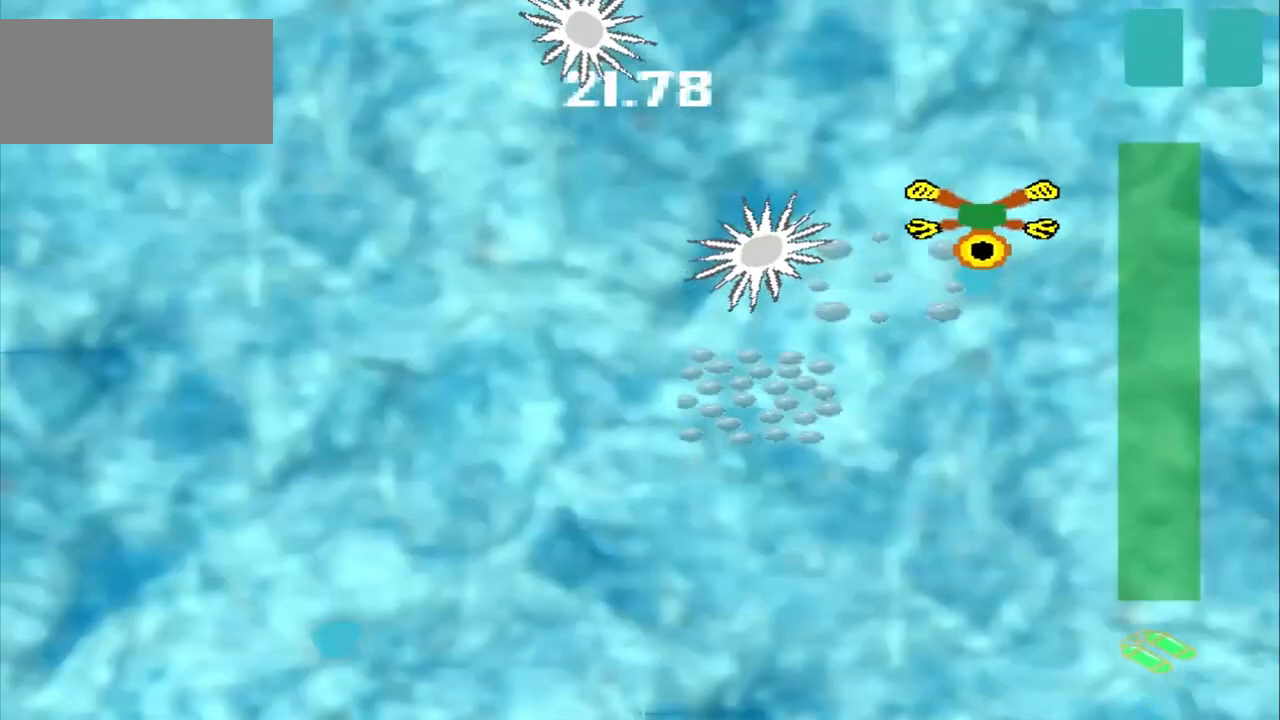
{"dt_ms": 500, "buttons": [], "left_stick": "down-left", "events": [[250, "CROSS", "up"], [250, "left_stick", "down-left"]]}
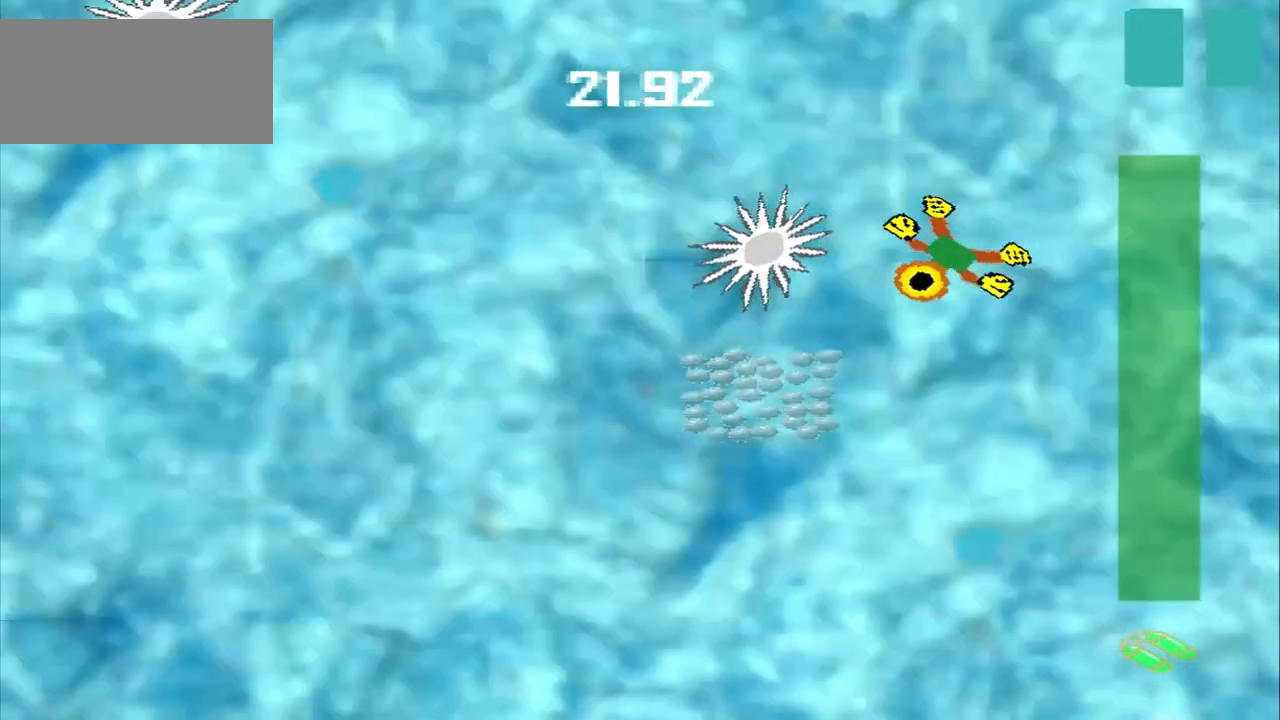
{"dt_ms": 500, "buttons": ["CROSS"], "left_stick": "down", "events": [[250, "left_stick", "center"], [333, "CROSS", "down"], [417, "left_stick", "down"]]}
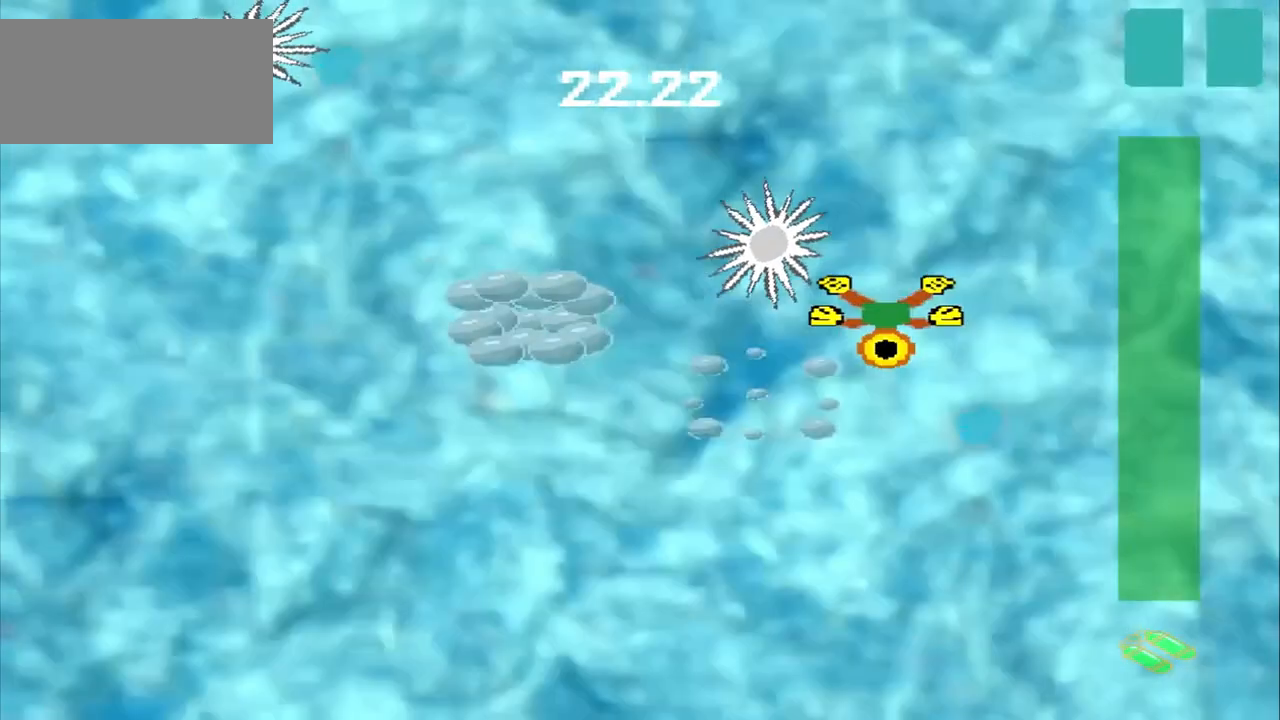
{"dt_ms": 500, "buttons": [], "left_stick": "down-left", "events": [[208, "CROSS", "up"], [250, "left_stick", "down-left"], [333, "left_stick", "center"], [417, "left_stick", "down-left"]]}
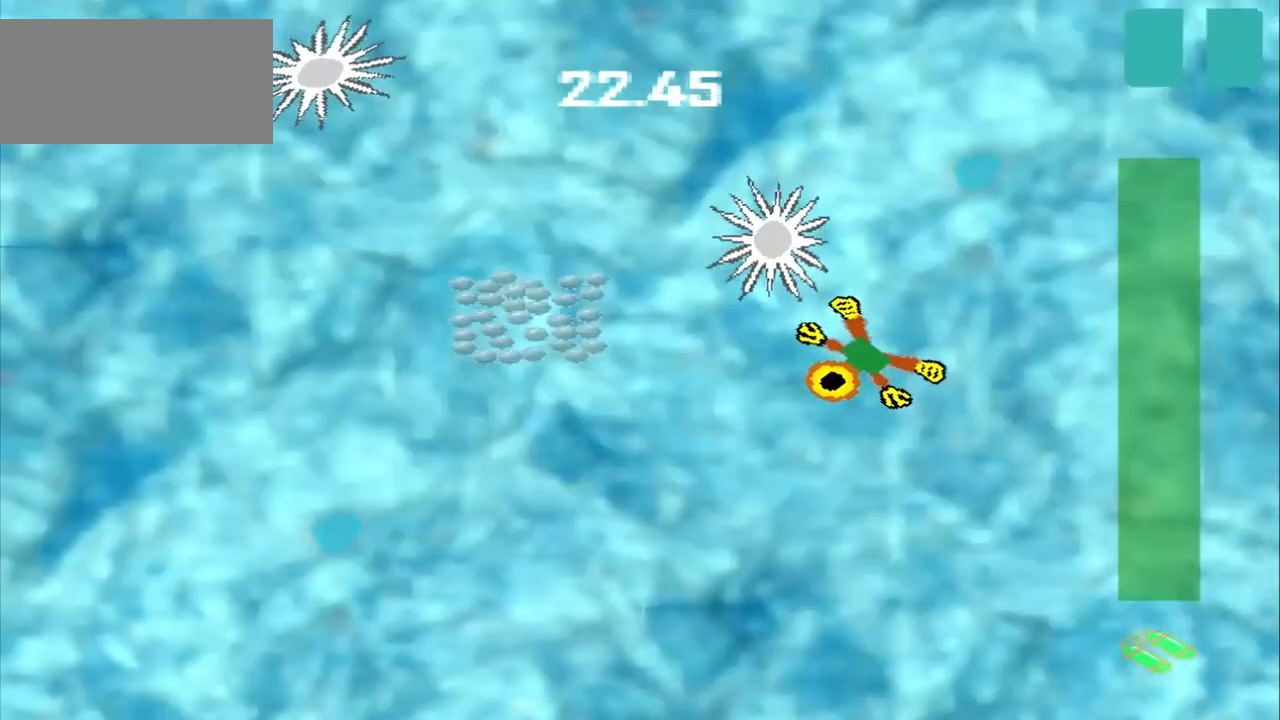
{"dt_ms": 500, "buttons": [], "left_stick": "left", "events": [[500, "left_stick", "left"]]}
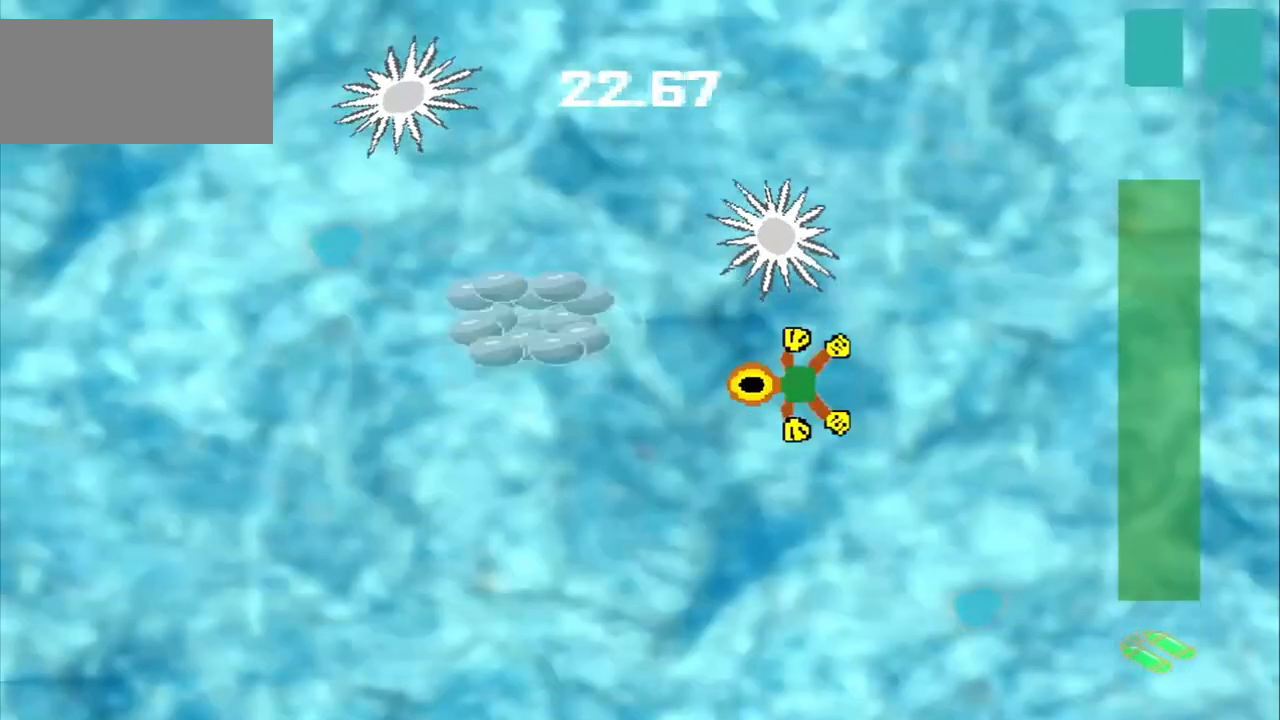
{"dt_ms": 500, "buttons": ["DPAD_DOWN"], "left_stick": "up-left", "events": [[458, "DPAD_DOWN", "down"], [458, "left_stick", "up-left"]]}
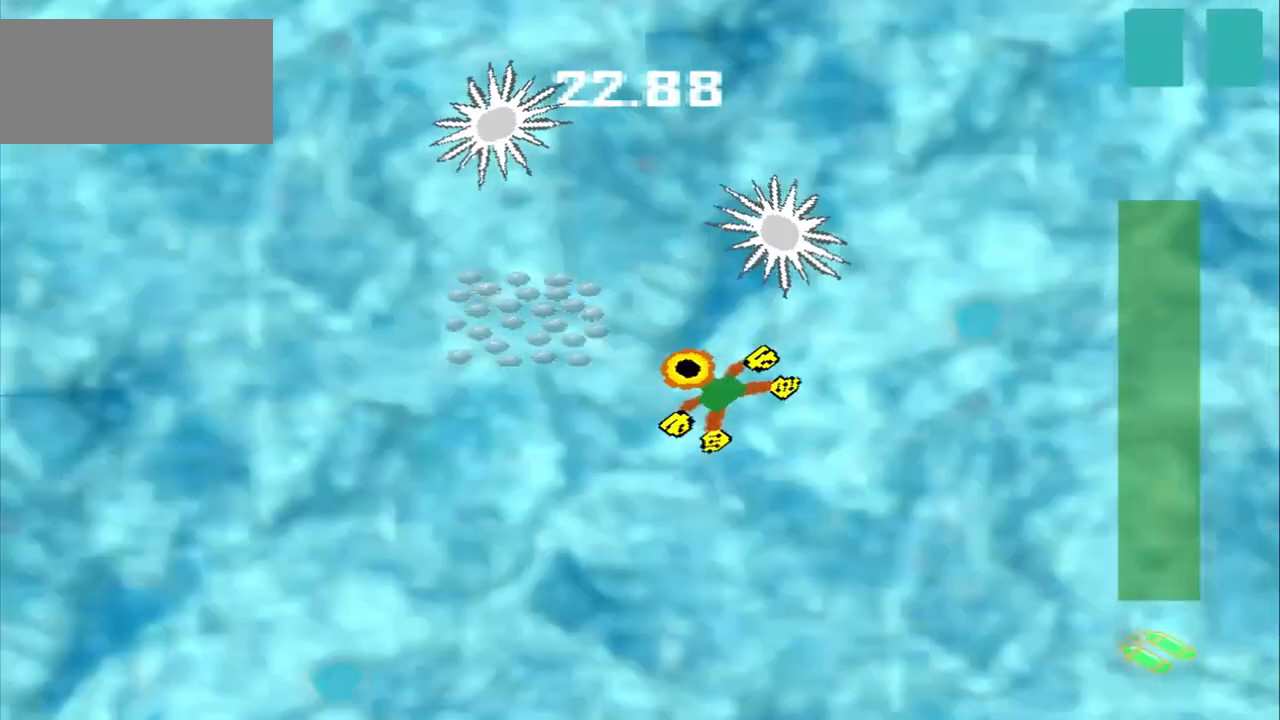
{"dt_ms": 500, "buttons": [], "left_stick": "down-right", "events": [[250, "DPAD_DOWN", "up"], [250, "left_stick", "center"], [292, "CROSS", "down"], [375, "CROSS", "up"], [417, "left_stick", "down-right"]]}
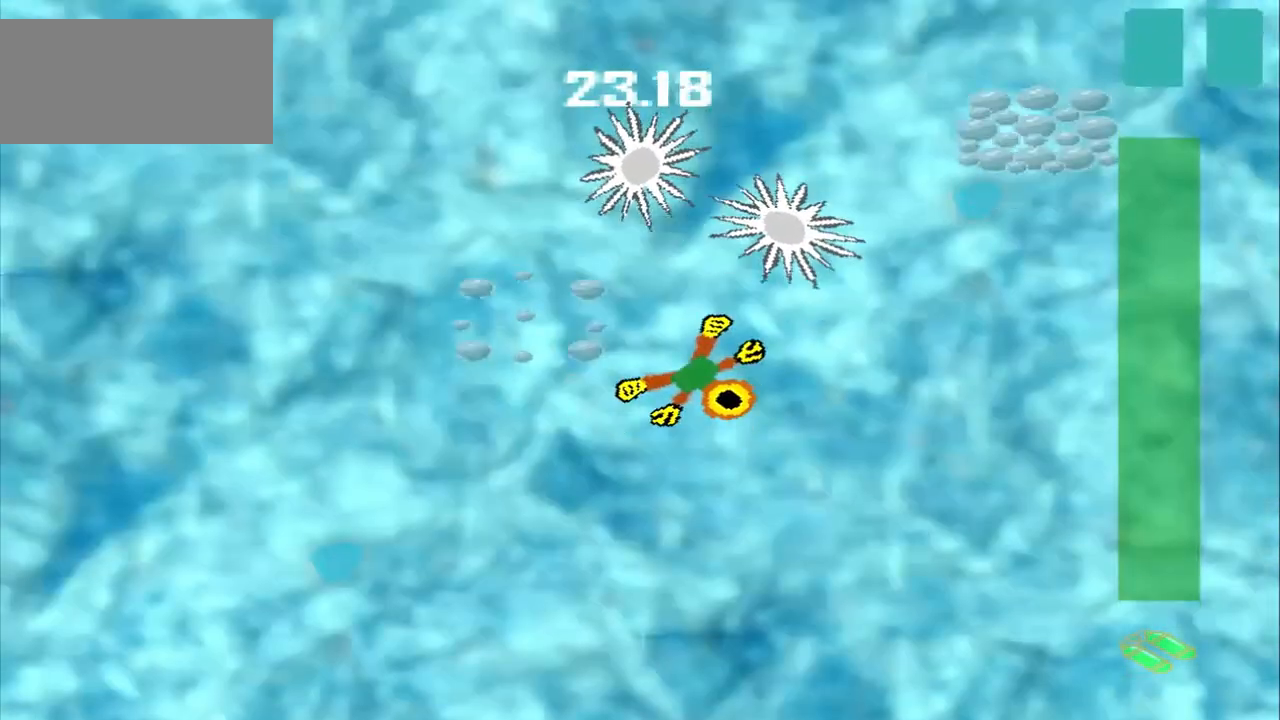
{"dt_ms": 500, "buttons": [], "left_stick": "right", "events": [[167, "CROSS", "down"], [167, "left_stick", "right"], [417, "CROSS", "up"]]}
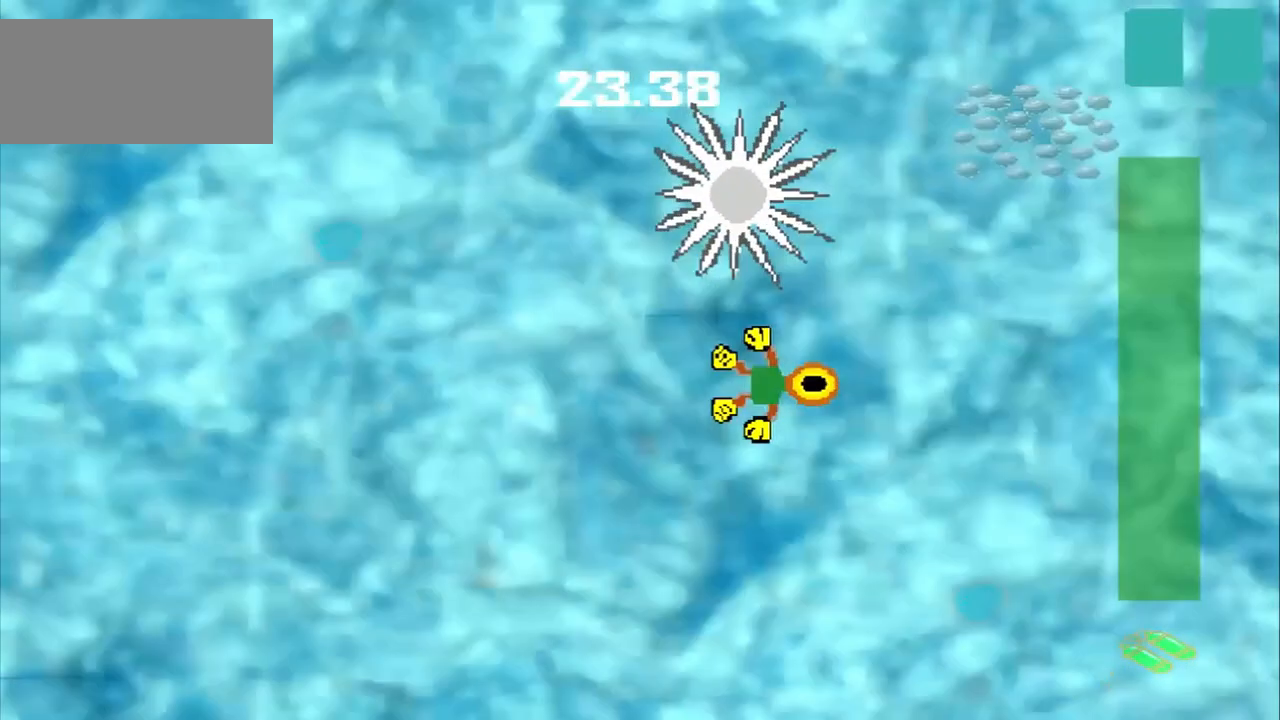
{"dt_ms": 500, "buttons": ["CROSS"], "left_stick": "up-left", "events": [[333, "left_stick", "center"], [458, "CROSS", "down"], [458, "left_stick", "up-left"]]}
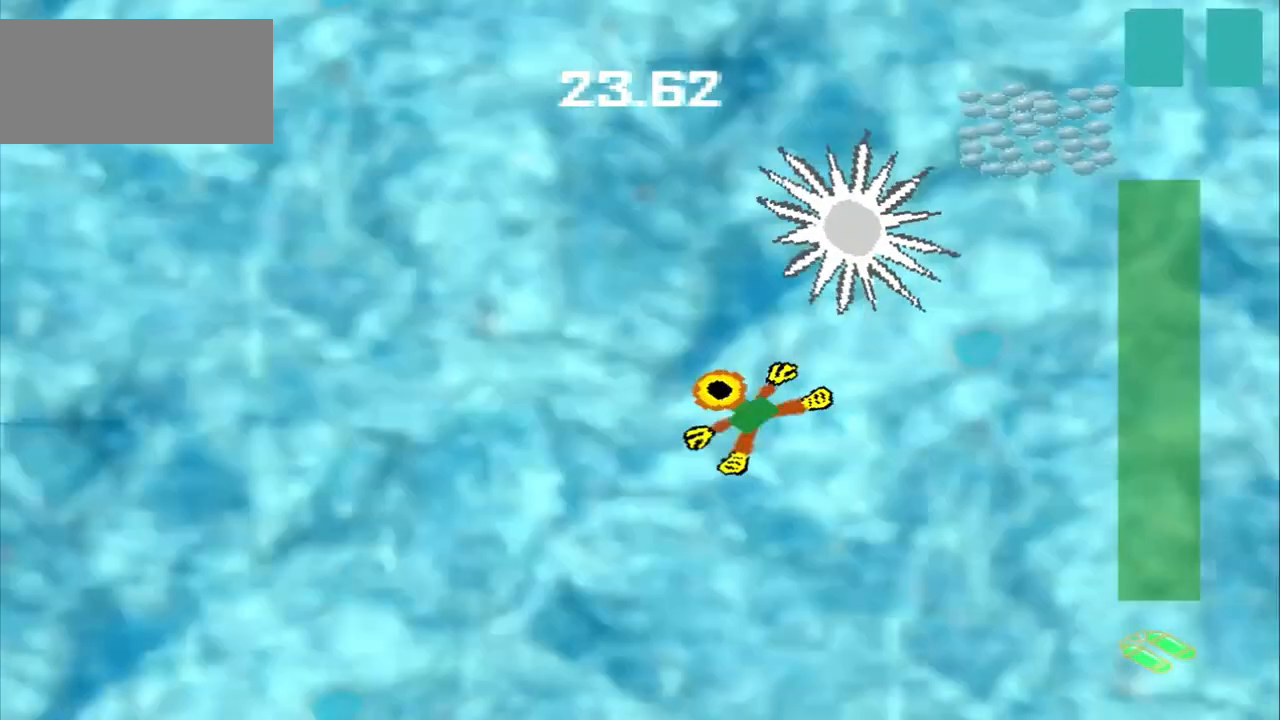
{"dt_ms": 500, "buttons": [], "left_stick": "down-right", "events": [[125, "left_stick", "down"], [292, "CROSS", "up"], [292, "left_stick", "down-right"]]}
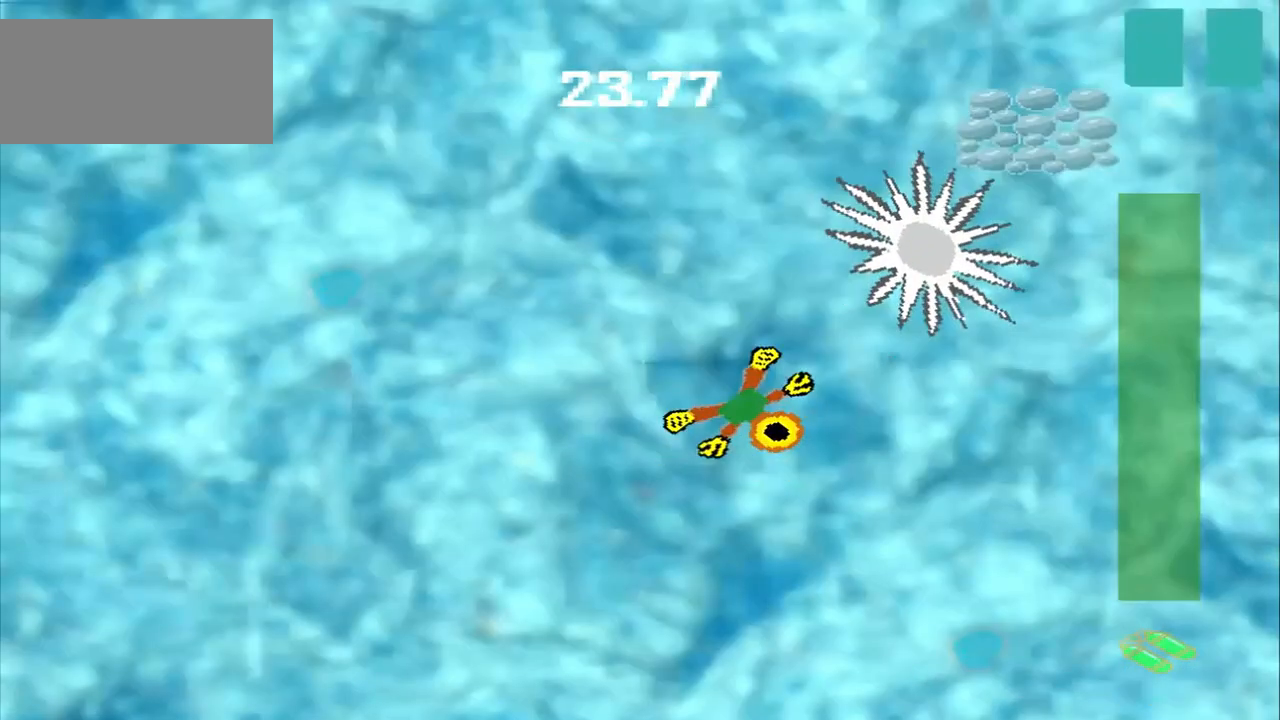
{"dt_ms": 1000, "buttons": [], "left_stick": "up-left"}
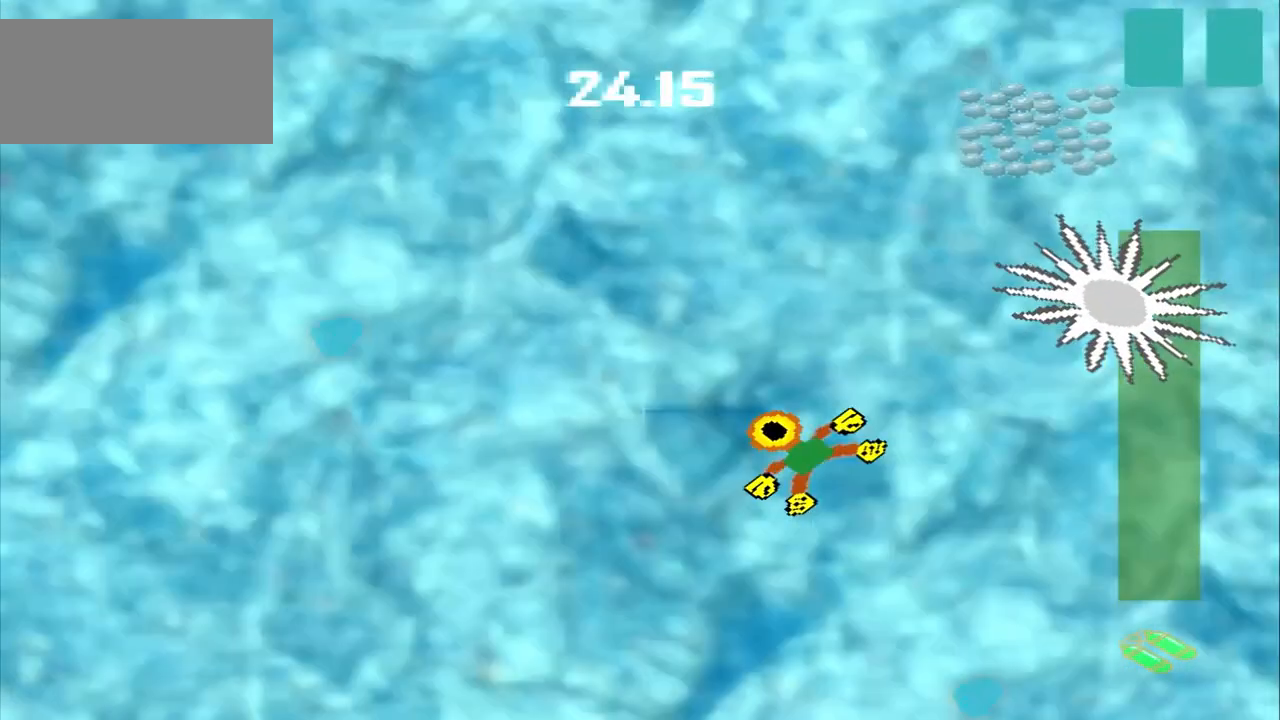
{"dt_ms": 500, "buttons": [], "left_stick": "up-right", "events": [[42, "DPAD_DOWN", "down"], [292, "DPAD_DOWN", "up"], [292, "left_stick", "up-right"]]}
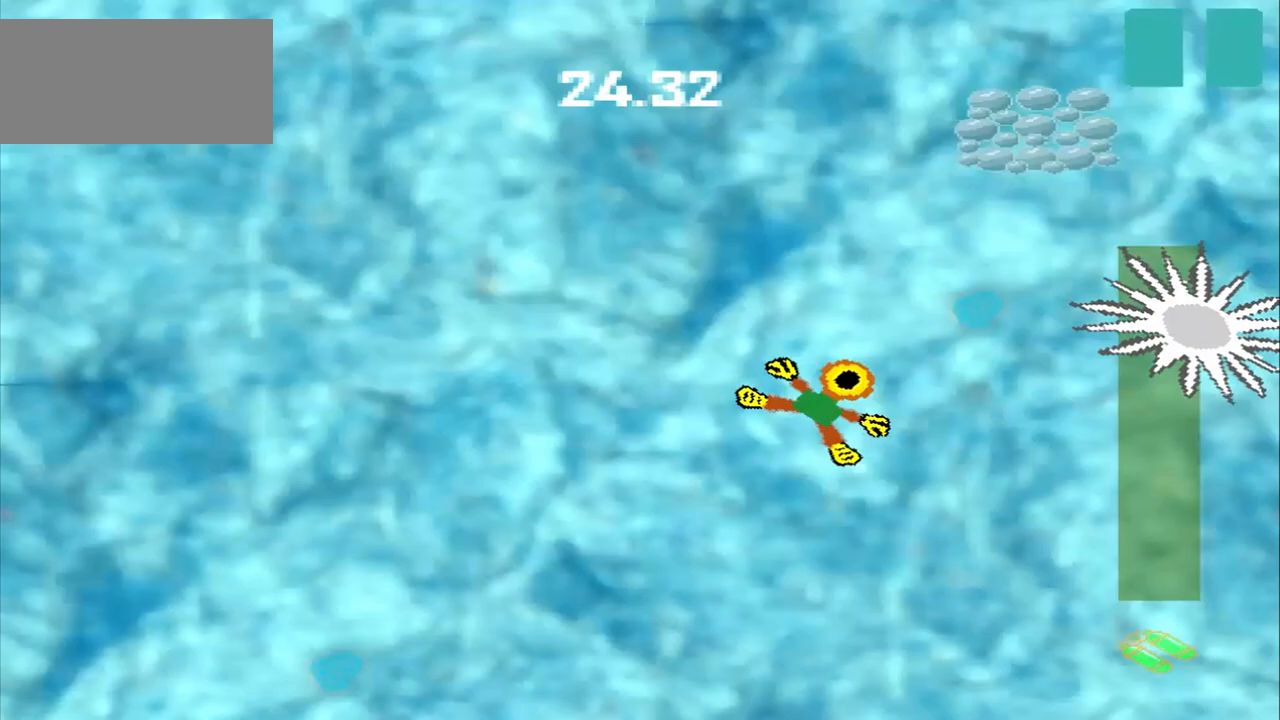
{"dt_ms": 500, "buttons": [], "left_stick": "up-right", "events": []}
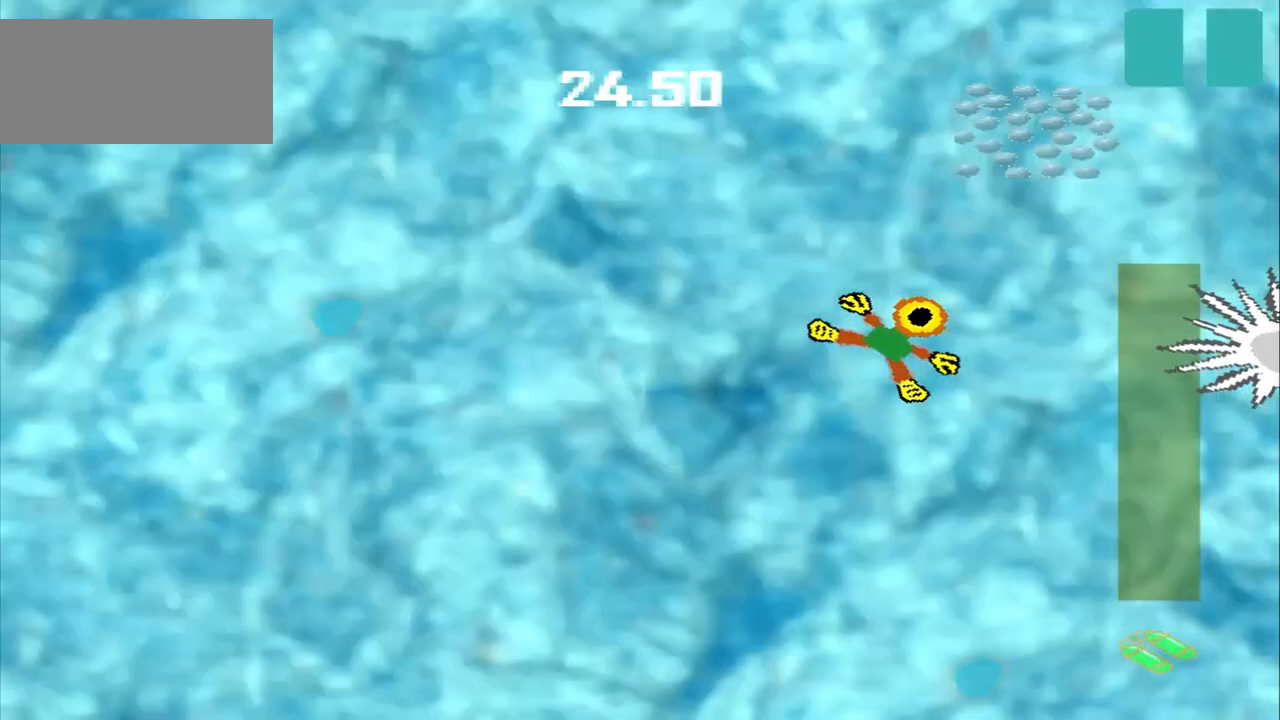
{"dt_ms": 500, "buttons": [], "left_stick": "up-right", "events": [[250, "left_stick", "up-left"], [292, "CROSS", "down"], [333, "left_stick", "up-right"], [417, "CROSS", "up"]]}
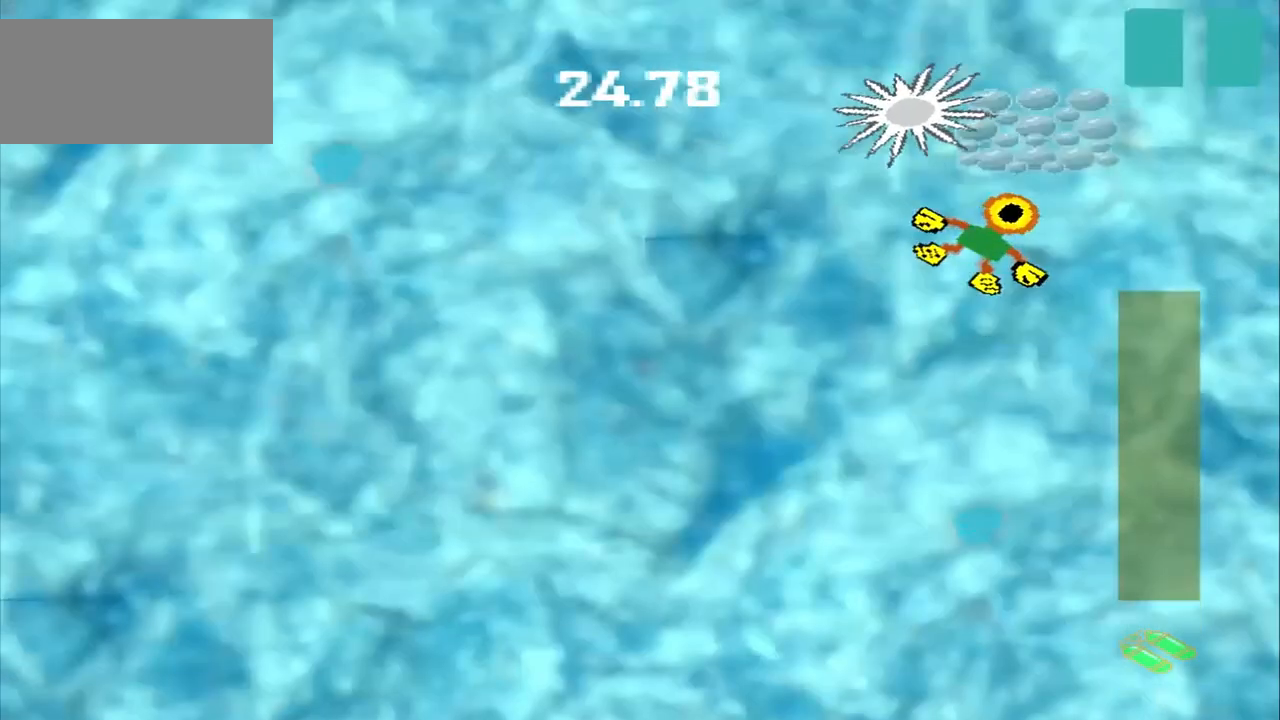
{"dt_ms": 500, "buttons": [], "left_stick": "down", "events": [[125, "left_stick", "center"], [458, "left_stick", "down"]]}
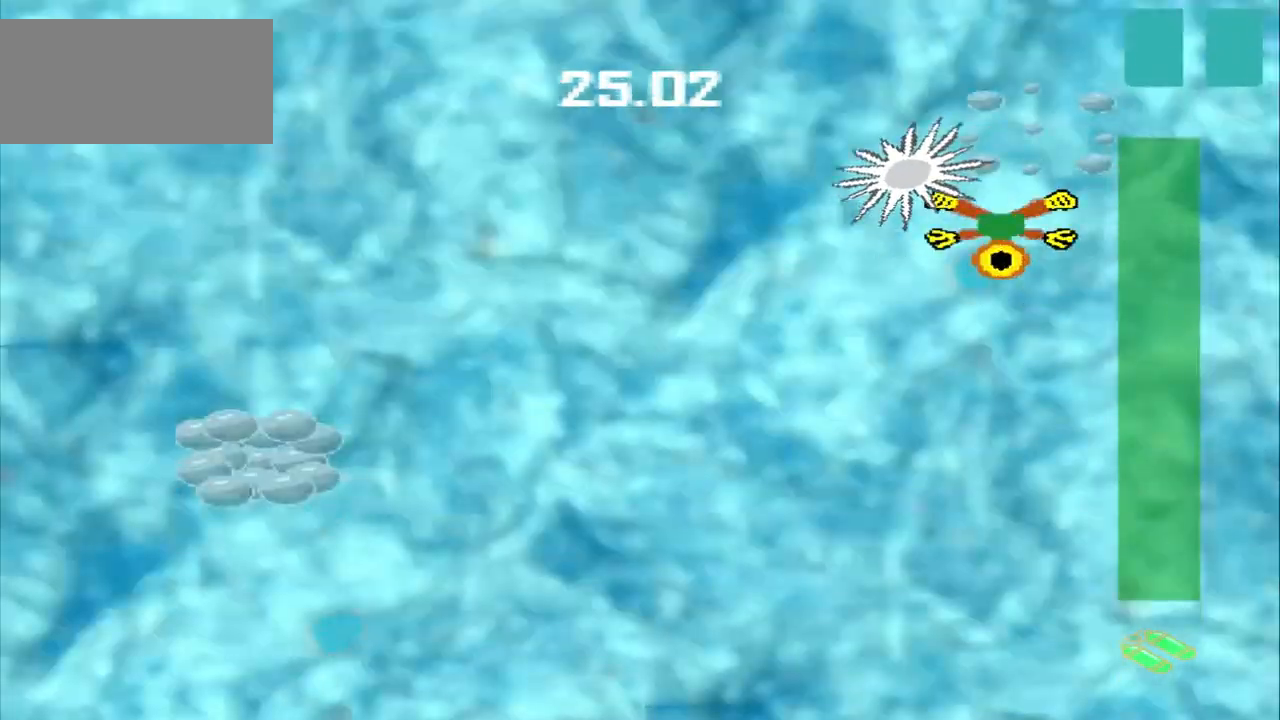
{"dt_ms": 500, "buttons": [], "left_stick": "center", "events": [[250, "CROSS", "down"], [250, "left_stick", "center"], [333, "CROSS", "up"]]}
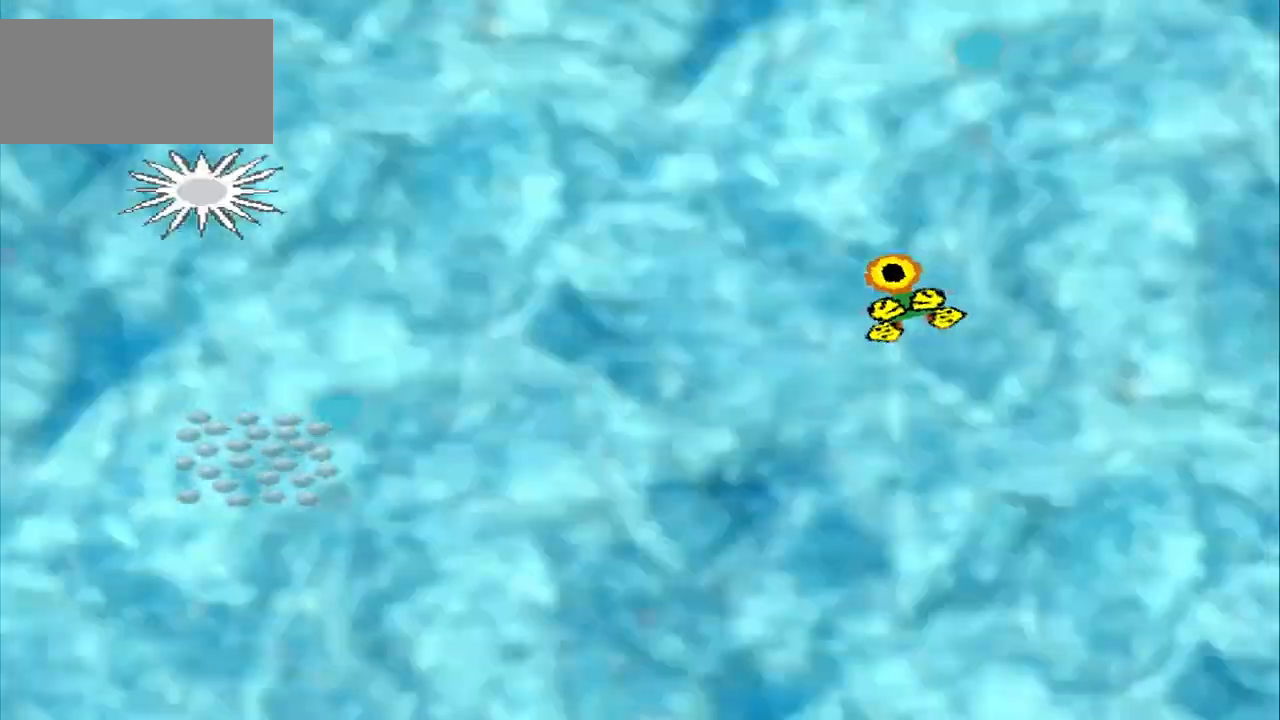
{"dt_ms": 500, "buttons": [], "left_stick": "center", "events": [[250, "CROSS", "down"], [458, "CROSS", "up"]]}
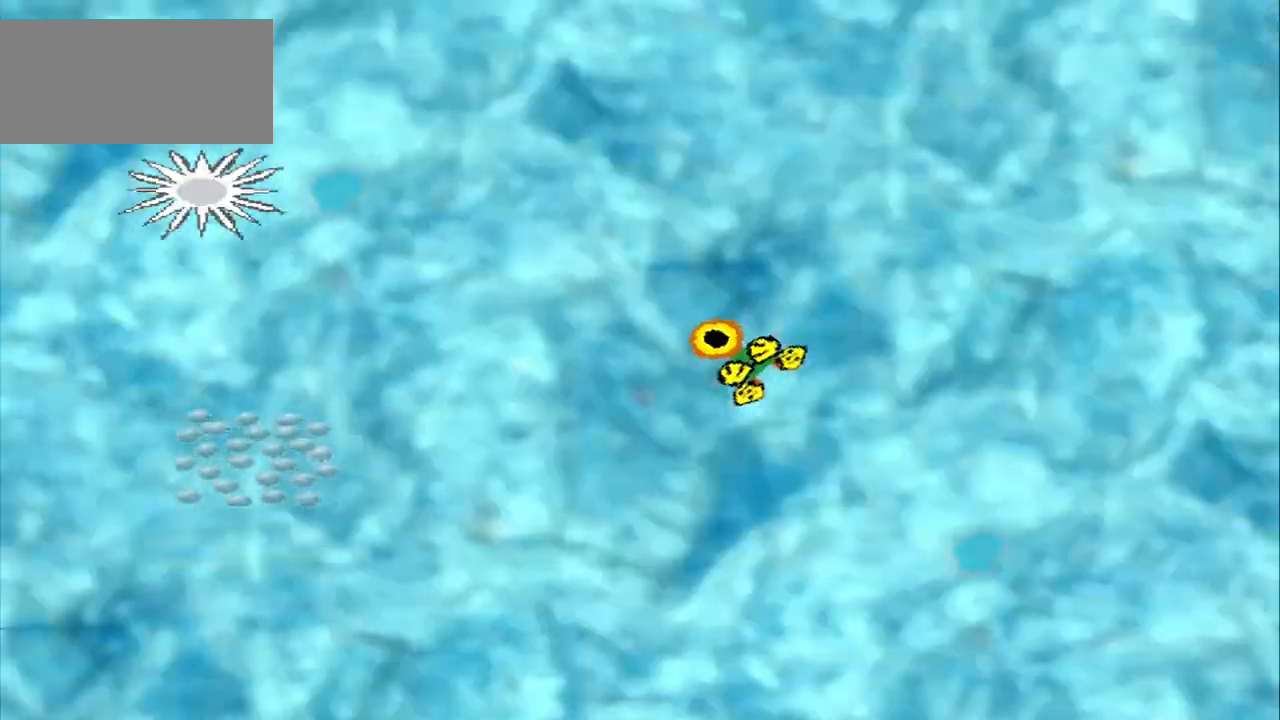
{"dt_ms": 500, "buttons": [], "left_stick": "center", "events": [[375, "CROSS", "down"], [500, "CROSS", "up"]]}
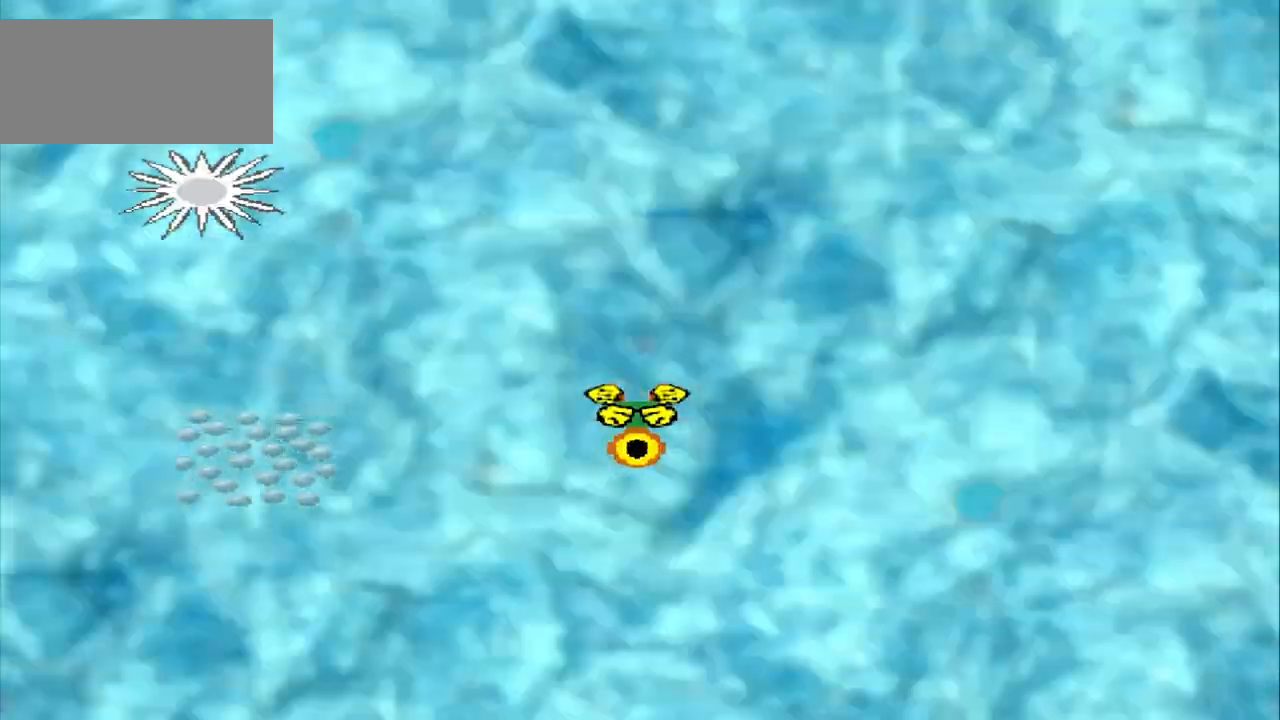
{"dt_ms": 1000, "buttons": [], "left_stick": "center"}